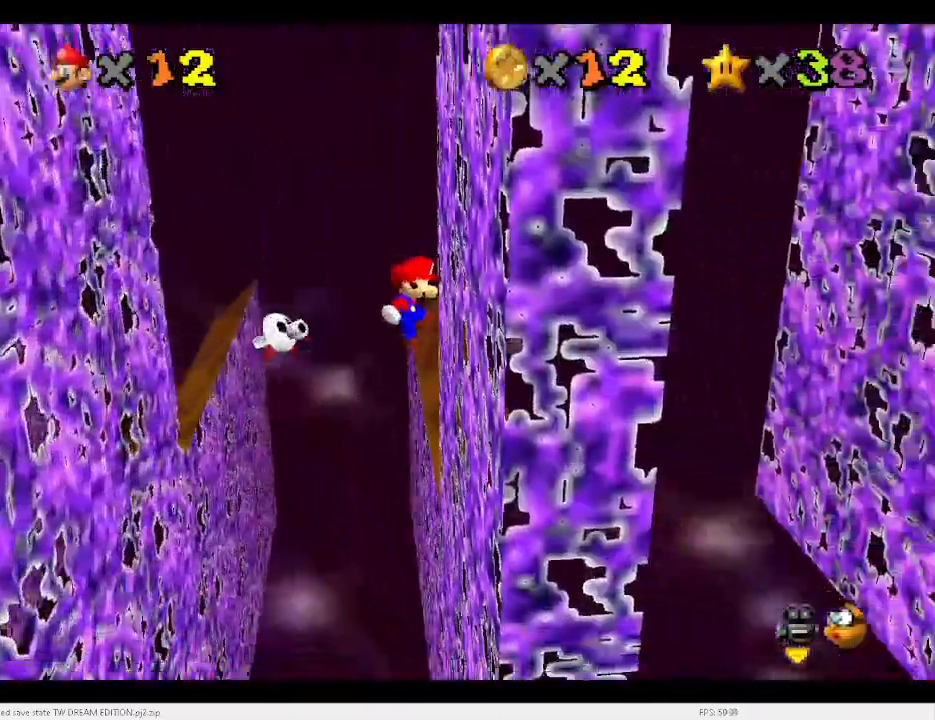
Gameplay with keyboard; each line is a JSON object with the keys held at the frame after it. "events" lists presses ("down") and releases ("up") of "a", "c", "d", "down", "e", "left", "r", "return", "right", "s", "space", "up", "v", "w" and "x" between this image and that frame as [ms after this image, input, new state], when the widget could be followed in between. No other keys are recorded. Mouse input is not recorded.
{"keys": ["left"], "events": [[33, "right", "up"], [133, "left", "down"], [133, "x", "down"], [167, "x", "up"]]}
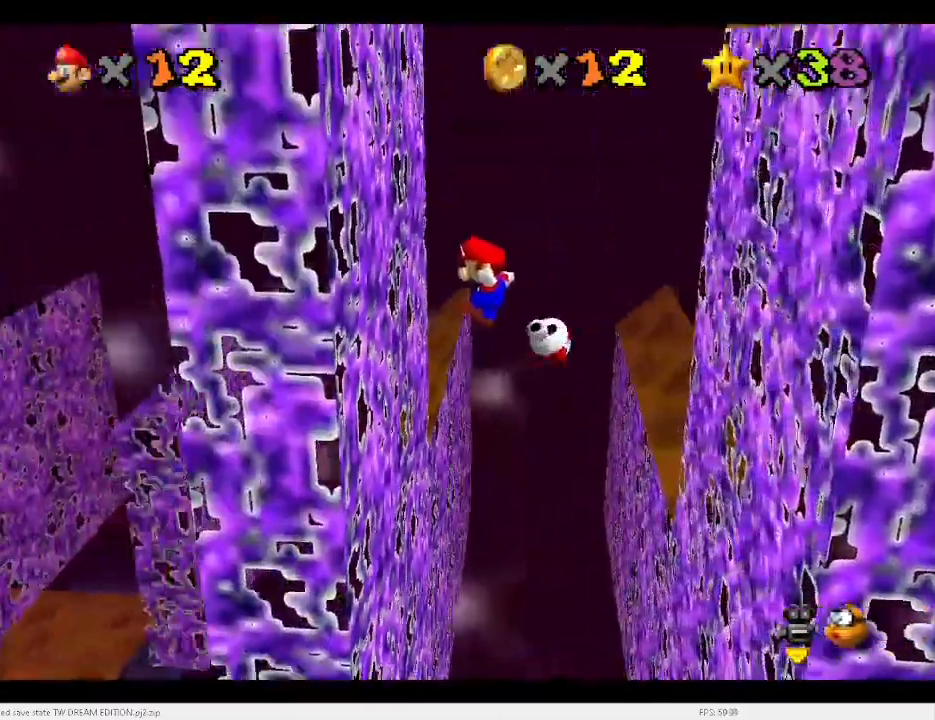
{"keys": ["right"], "events": [[100, "left", "up"], [200, "right", "down"], [200, "x", "down"], [333, "x", "up"]]}
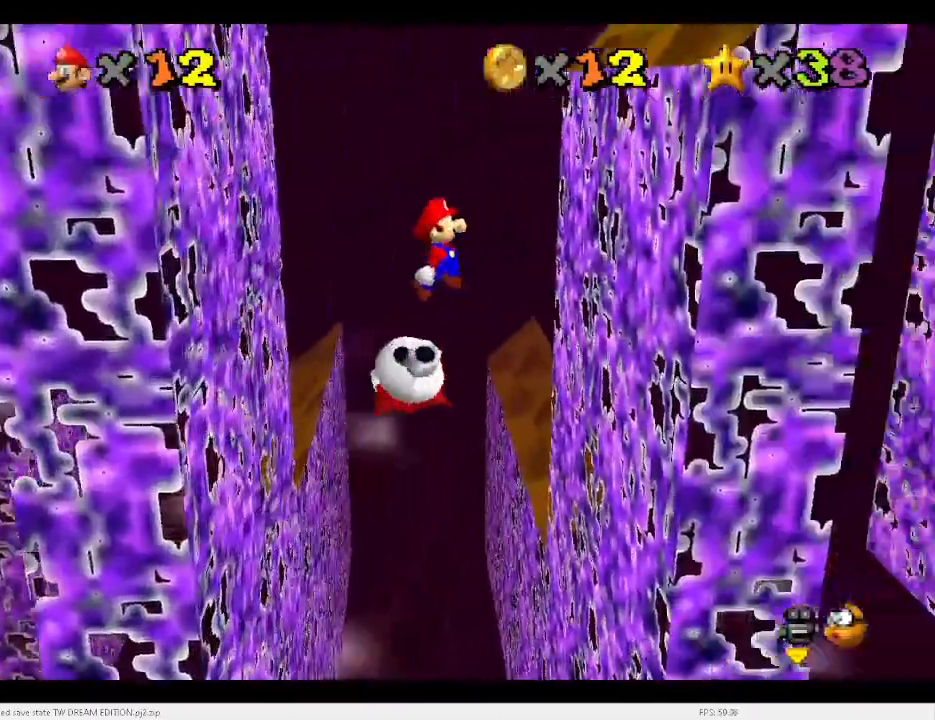
{"keys": ["left", "x"], "events": [[233, "right", "up"], [300, "x", "down"], [333, "left", "down"]]}
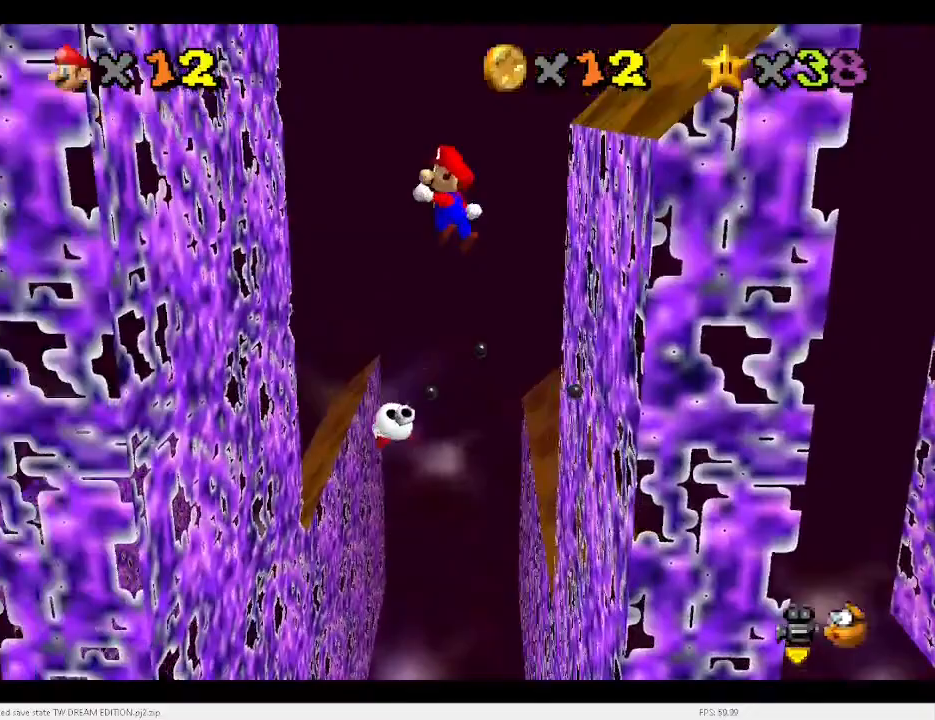
{"keys": ["right", "x"], "events": [[167, "x", "up"], [300, "left", "up"], [400, "right", "down"], [400, "x", "down"]]}
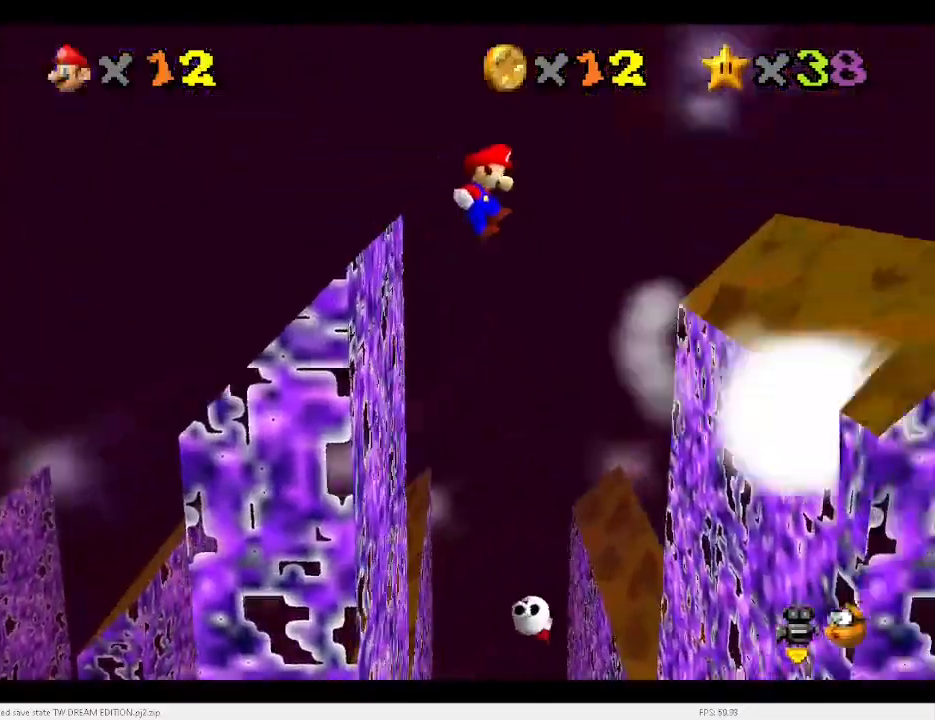
{"keys": ["right", "x"], "events": []}
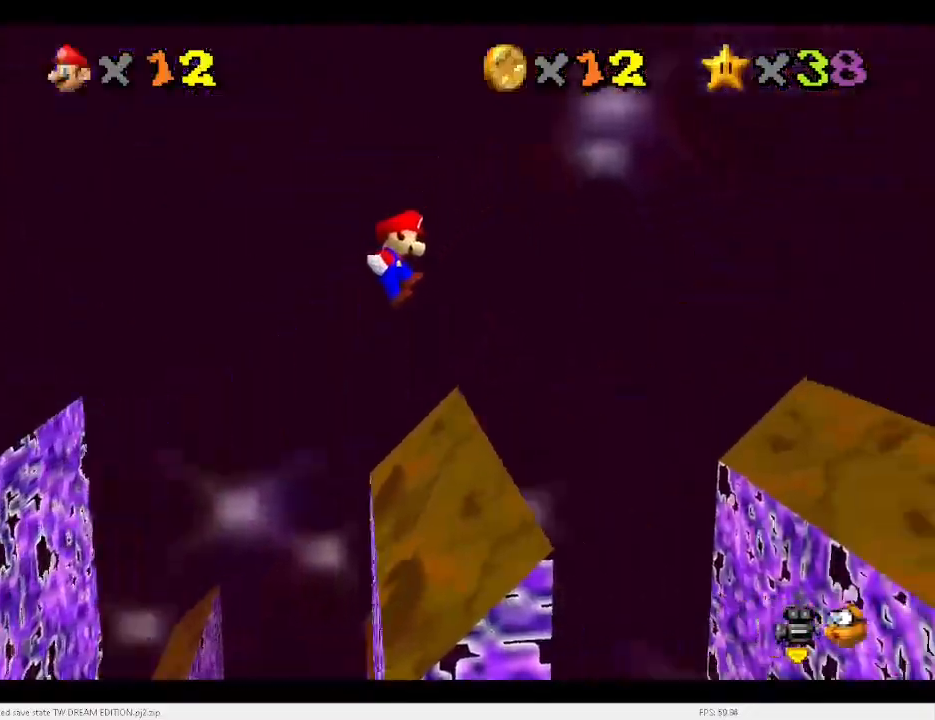
{"keys": ["right", "x"], "events": []}
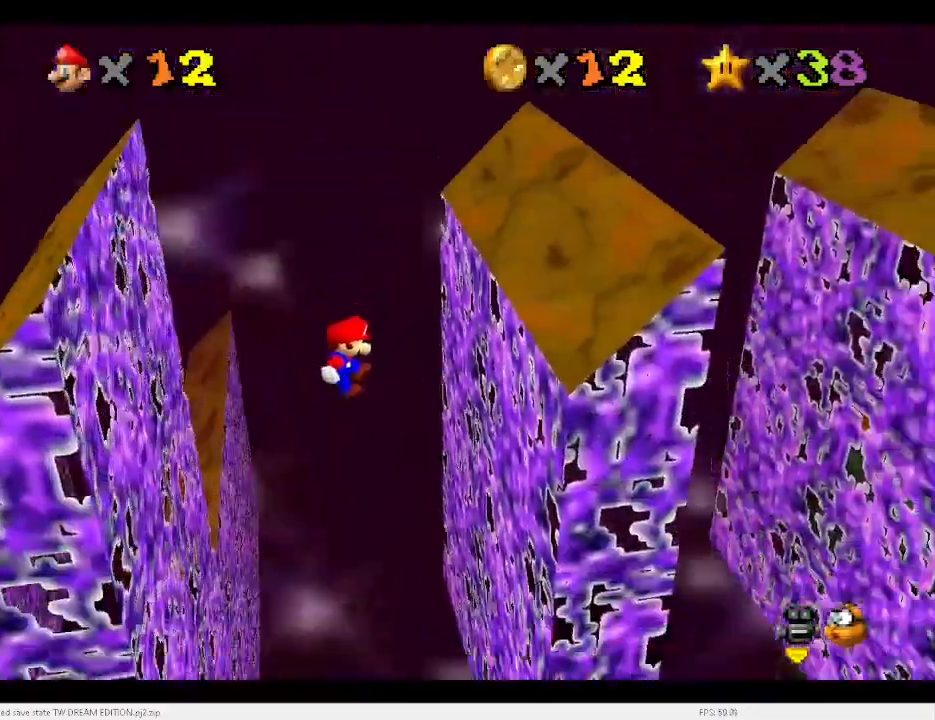
{"keys": ["left"], "events": [[167, "x", "up"], [200, "right", "up"], [300, "left", "down"], [300, "x", "down"], [500, "x", "up"]]}
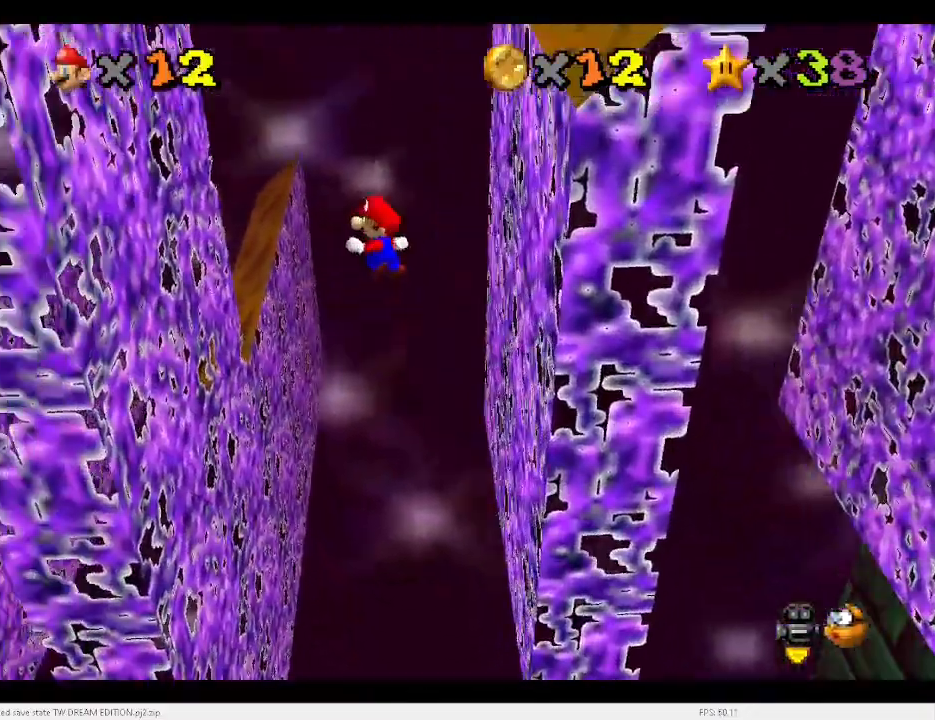
{"keys": ["right", "x"], "events": [[367, "left", "up"], [467, "right", "down"], [467, "x", "down"]]}
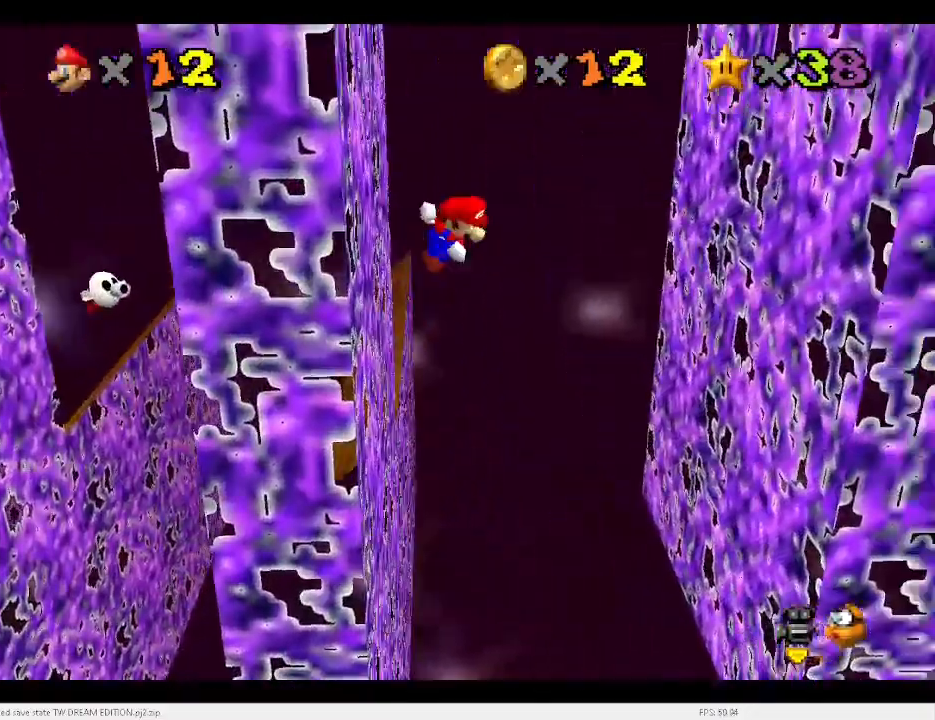
{"keys": [], "events": [[100, "x", "up"], [433, "right", "up"]]}
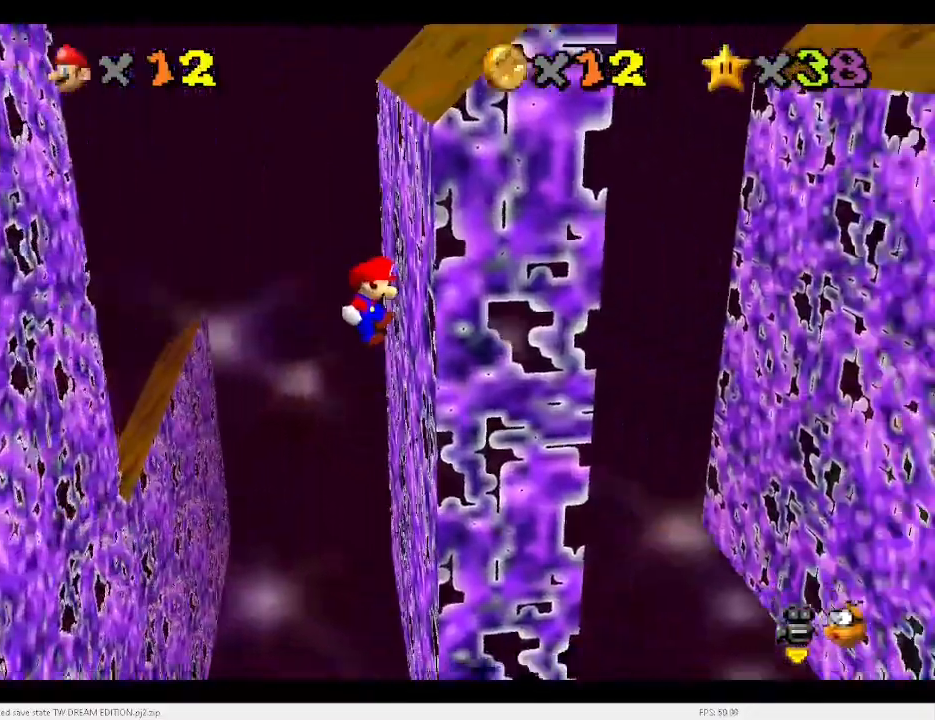
{"keys": ["left"], "events": [[100, "left", "down"], [100, "x", "down"], [433, "x", "up"]]}
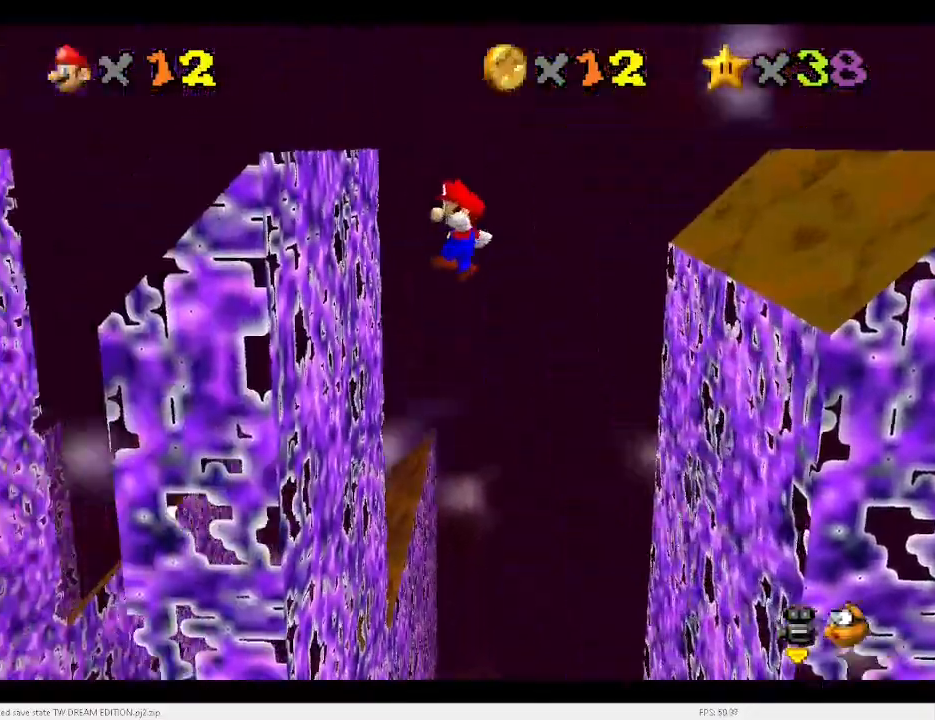
{"keys": ["right", "x"], "events": [[133, "left", "up"], [167, "right", "down"], [200, "x", "down"]]}
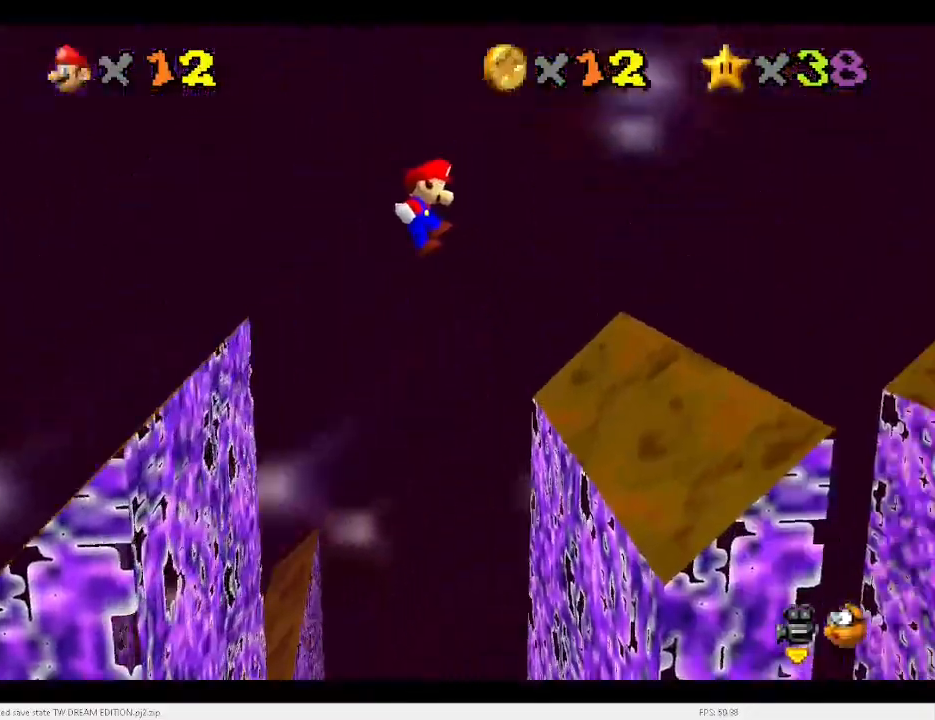
{"keys": ["right", "x"], "events": []}
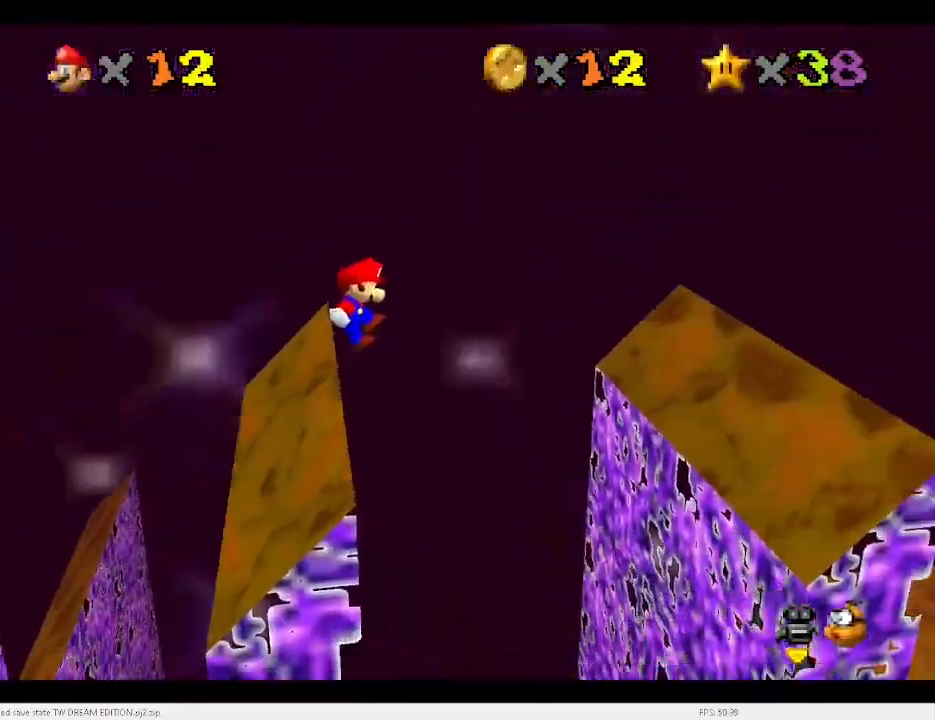
{"keys": ["right", "x"], "events": []}
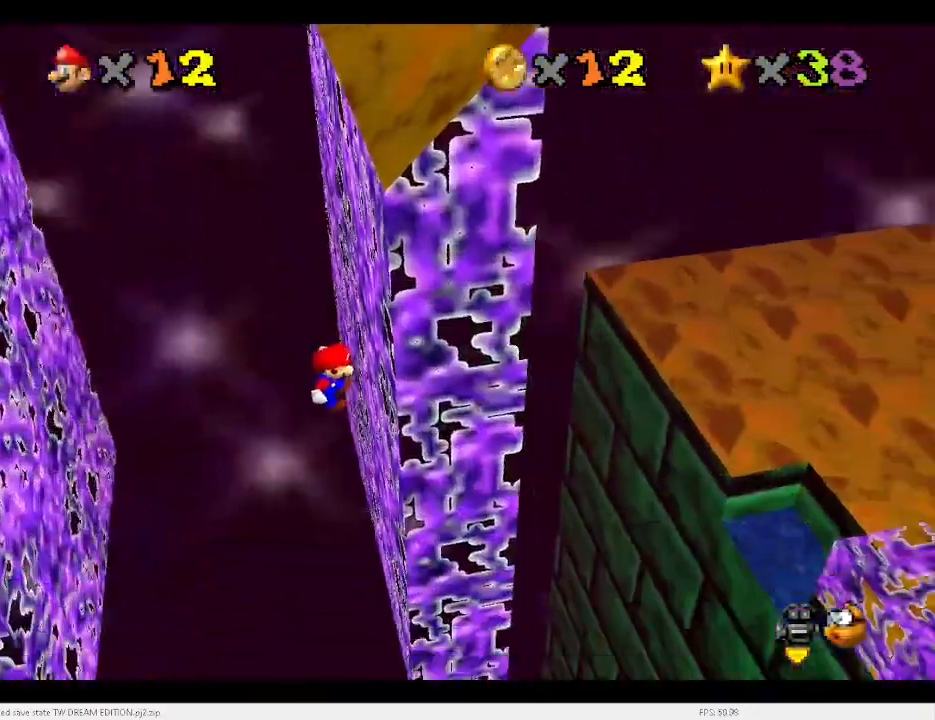
{"keys": ["left"], "events": [[33, "right", "up"], [33, "x", "up"], [100, "left", "down"], [100, "x", "down"], [333, "x", "up"]]}
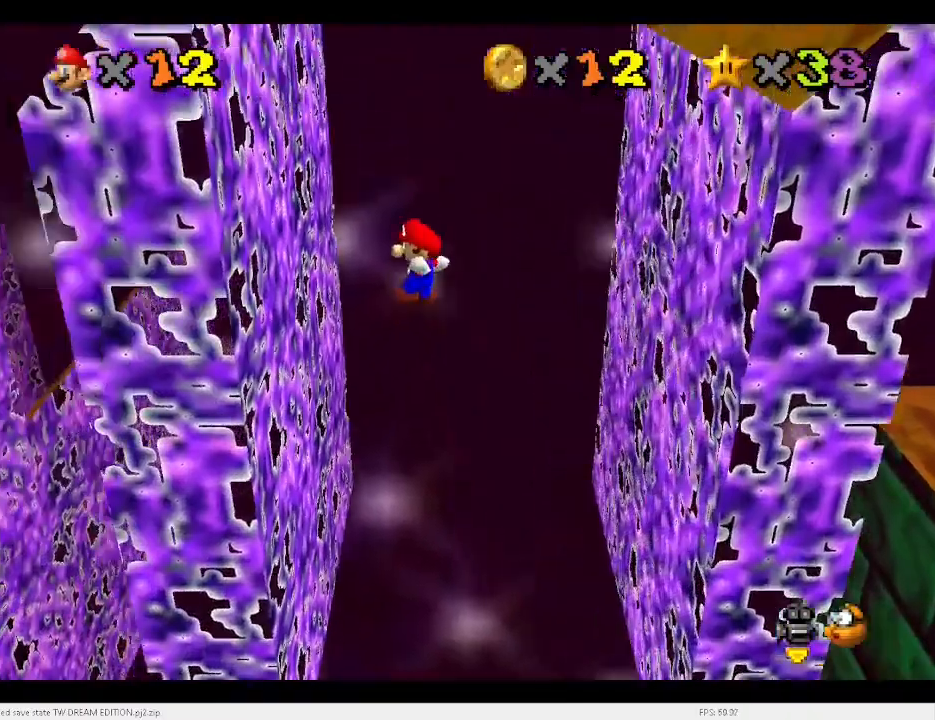
{"keys": ["right"], "events": [[267, "left", "up"], [267, "x", "down"], [300, "right", "down"], [467, "x", "up"]]}
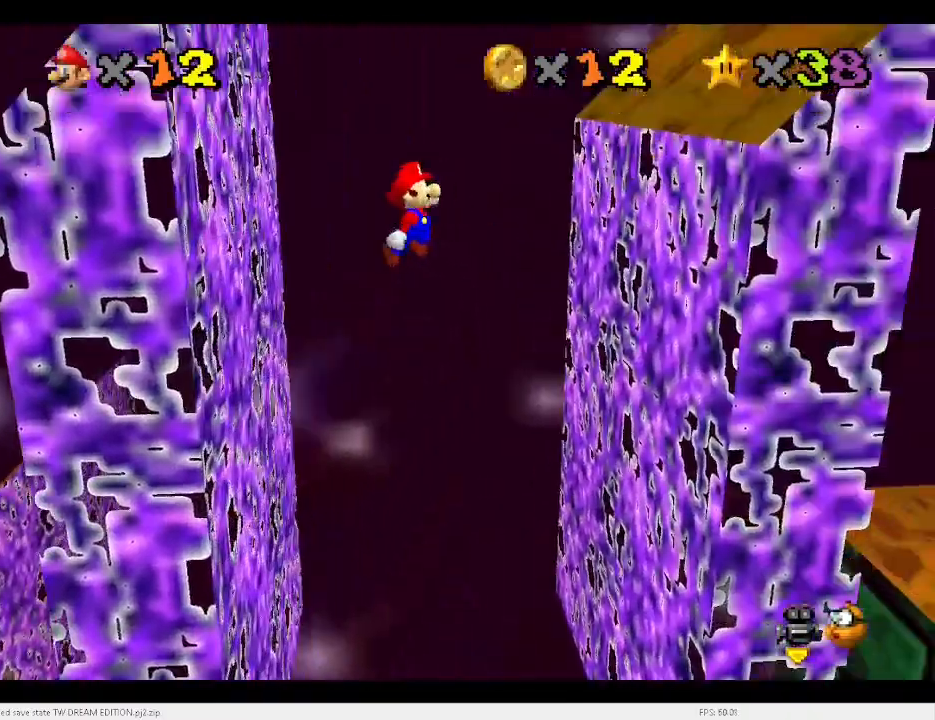
{"keys": ["left", "x"], "events": [[333, "right", "up"], [467, "left", "down"], [467, "x", "down"]]}
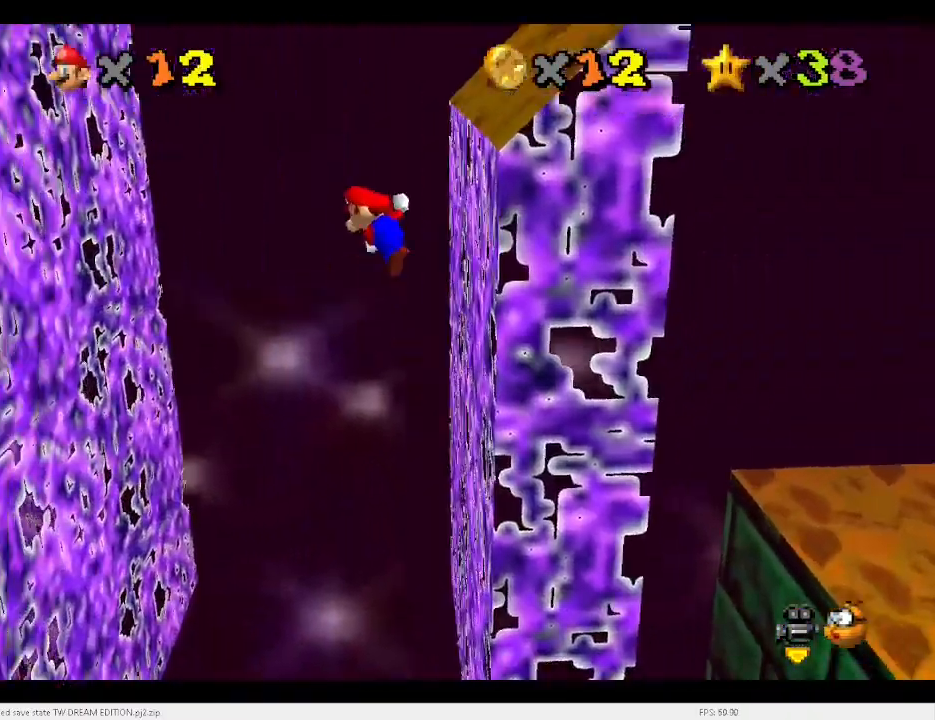
{"keys": ["left"], "events": [[200, "x", "up"]]}
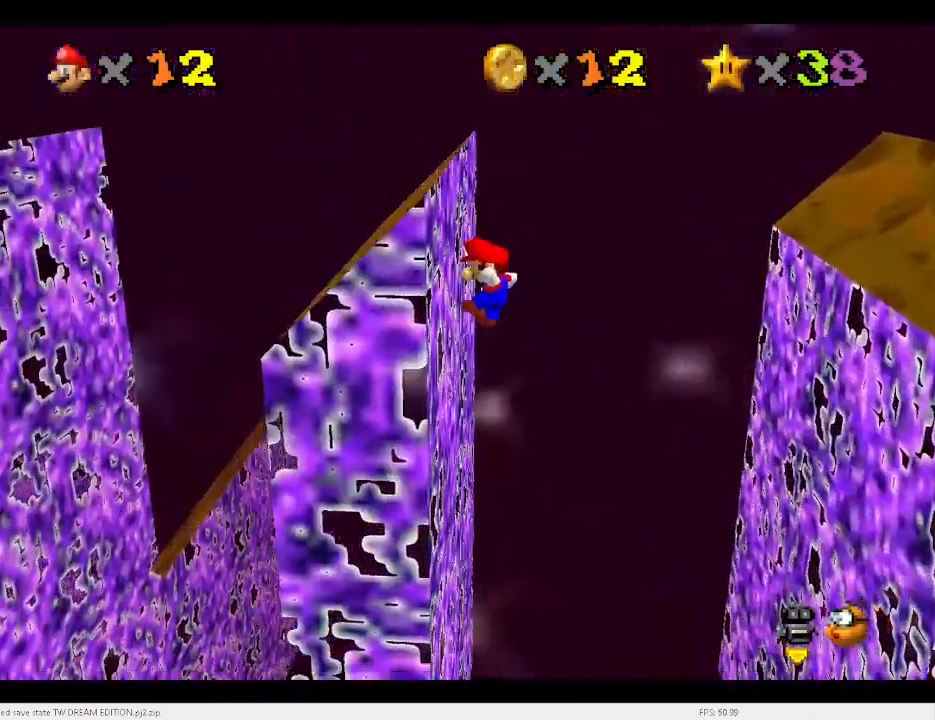
{"keys": ["right", "x"], "events": [[33, "left", "up"], [33, "right", "down"], [67, "x", "down"]]}
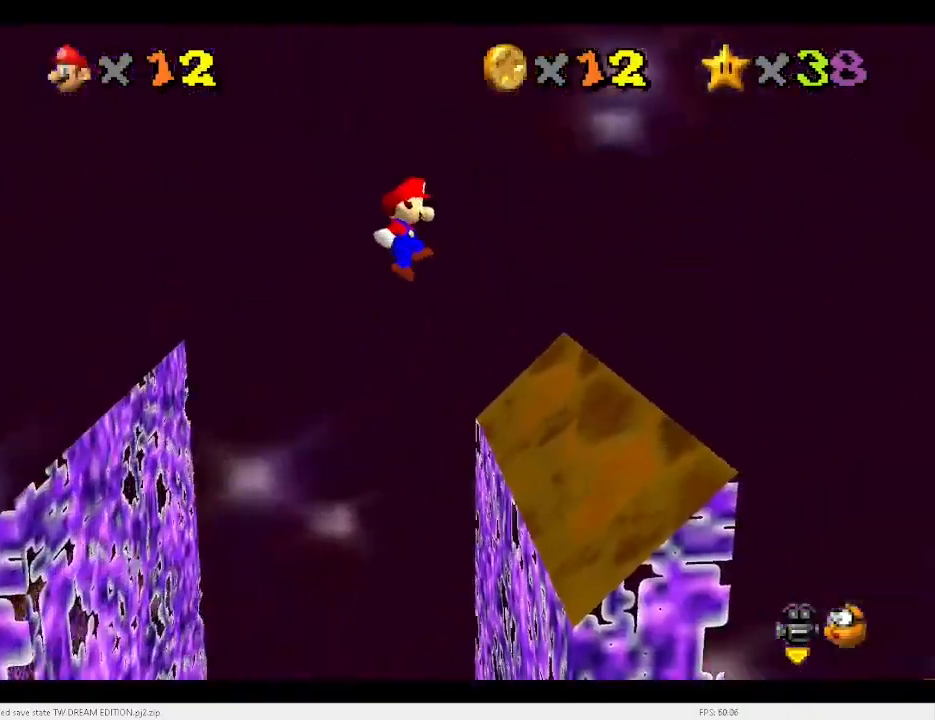
{"keys": ["right", "x"], "events": []}
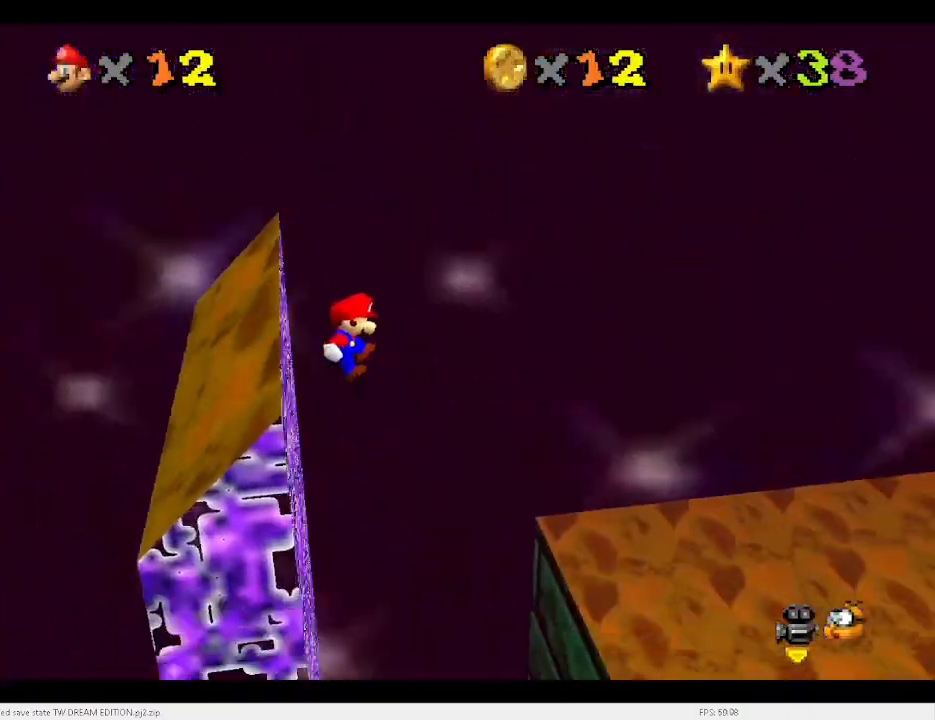
{"keys": ["right", "x"], "events": []}
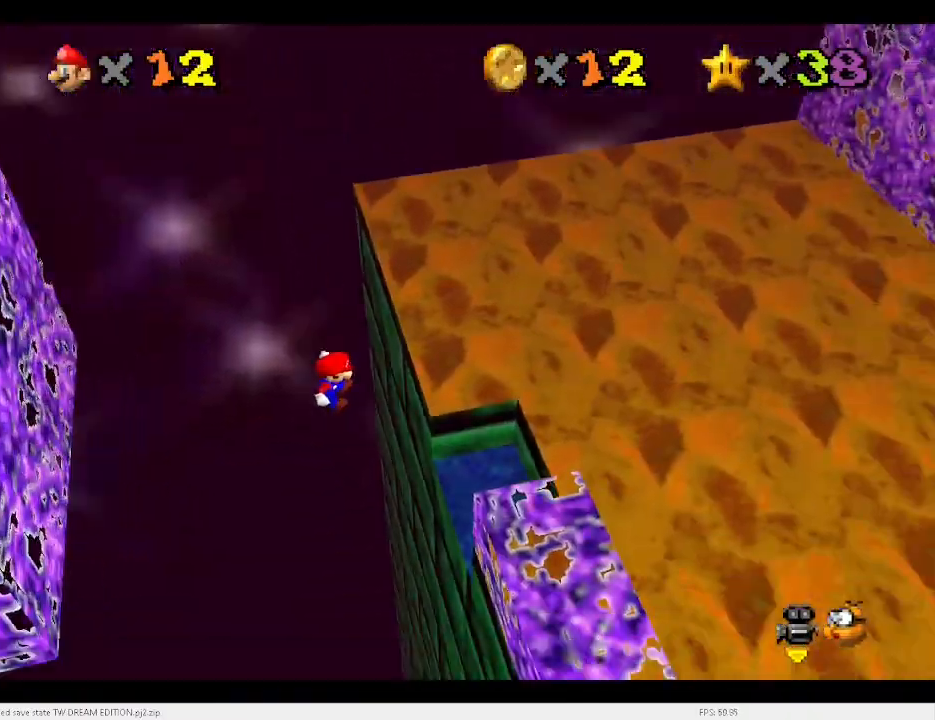
{"keys": [], "events": [[333, "x", "up"], [400, "right", "up"]]}
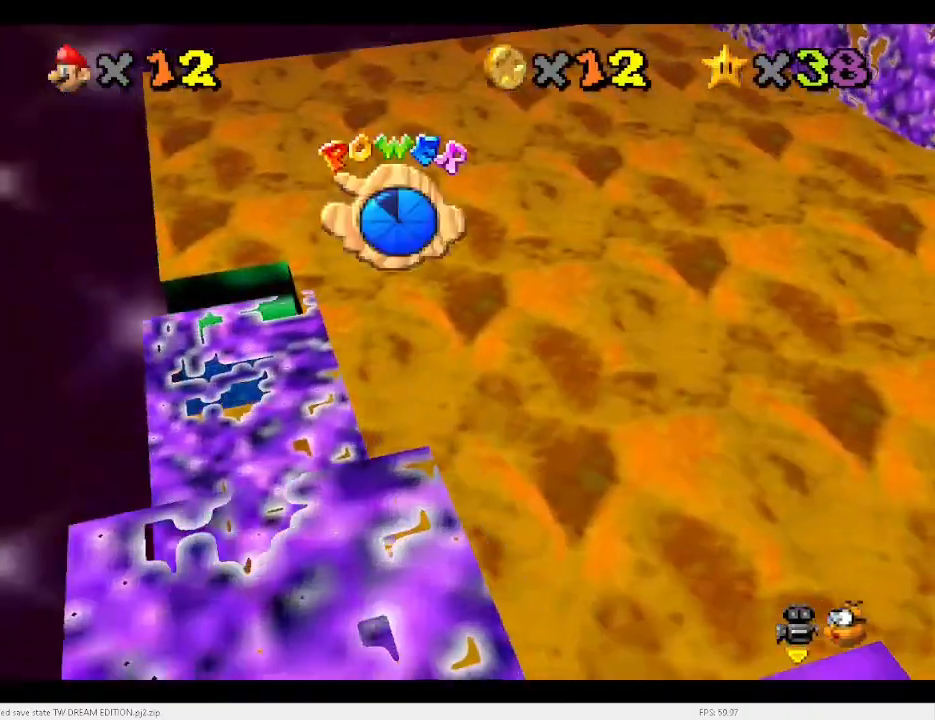
{"keys": [], "events": [[67, "a", "down"], [100, "a", "up"], [200, "a", "down"], [267, "a", "up"], [367, "a", "down"], [400, "a", "up"]]}
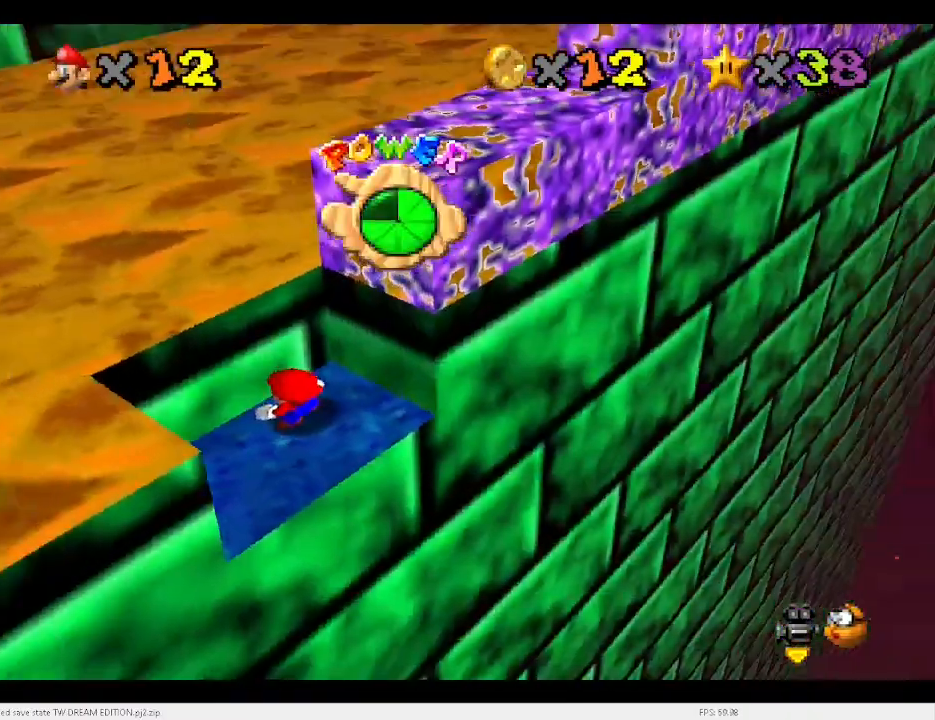
{"keys": ["down", "right"], "events": [[100, "a", "down"], [133, "a", "up"], [467, "right", "down"], [500, "down", "down"]]}
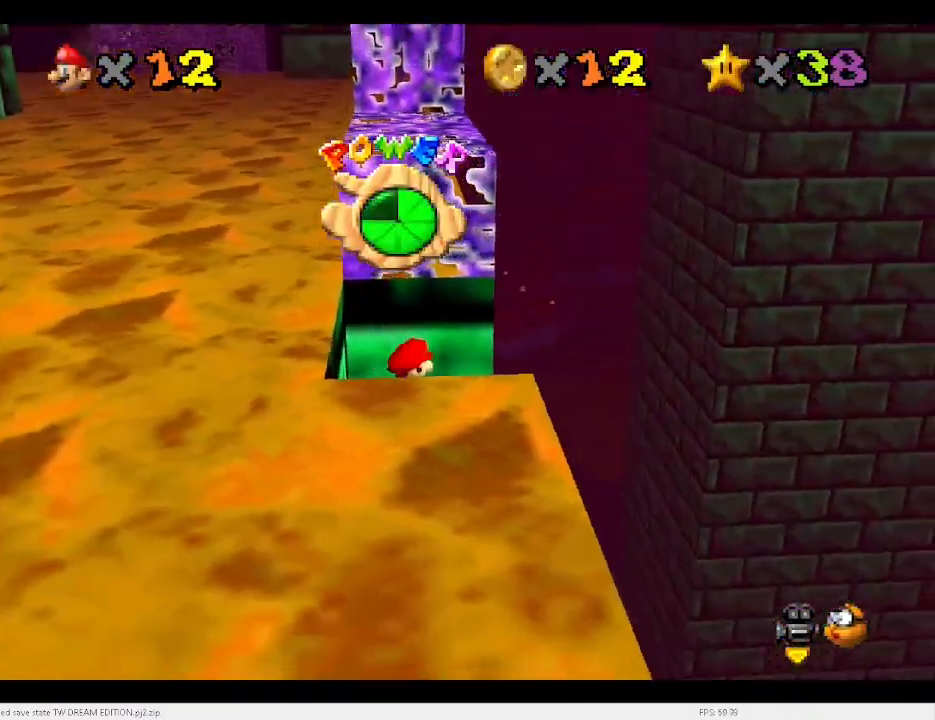
{"keys": ["up", "x"], "events": [[200, "right", "up"], [233, "up", "down"], [267, "down", "up"], [367, "x", "down"]]}
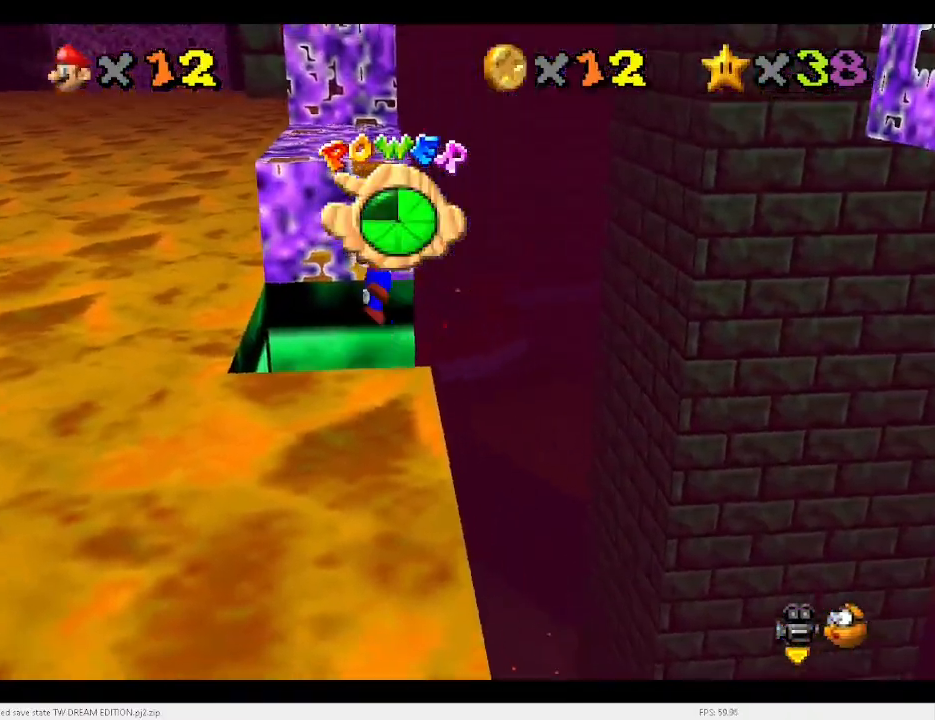
{"keys": ["up"], "events": [[167, "x", "up"], [200, "up", "up"], [333, "up", "down"]]}
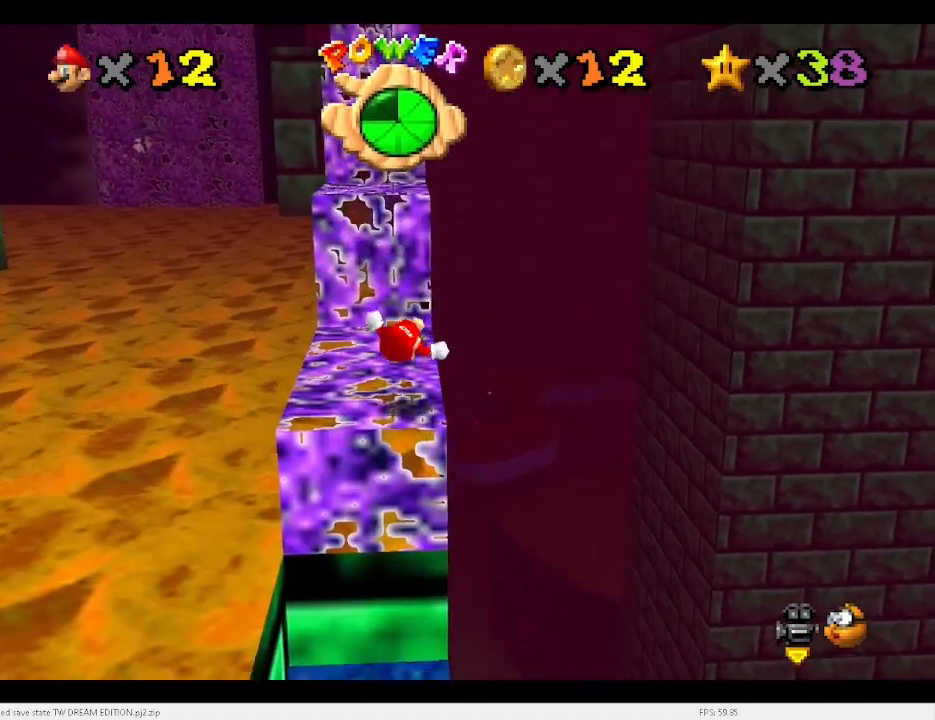
{"keys": ["down", "x"], "events": [[167, "x", "down"], [267, "up", "up"], [367, "down", "down"]]}
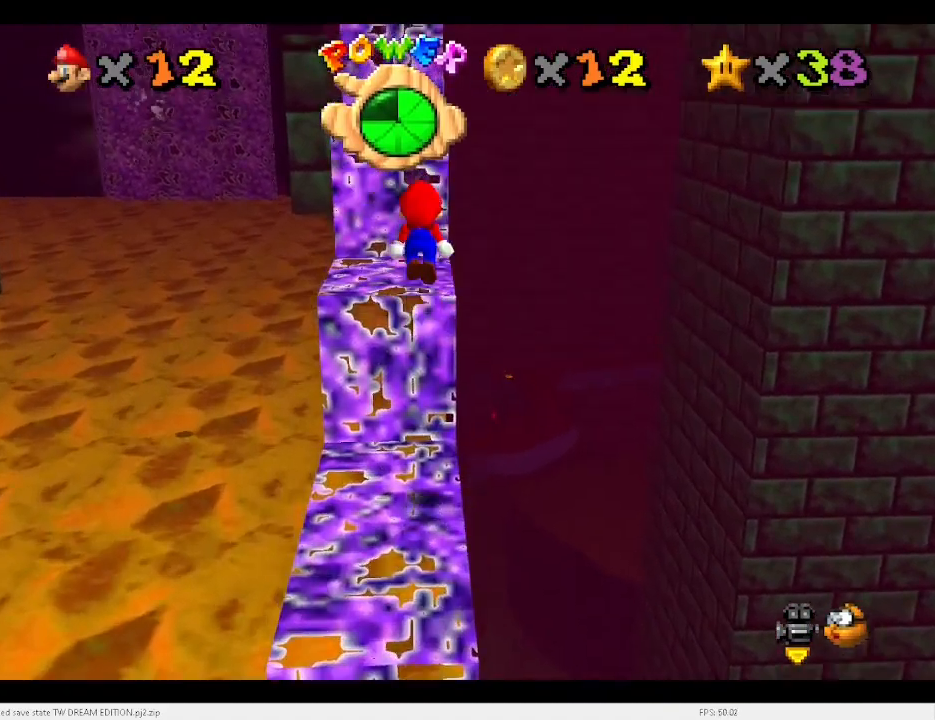
{"keys": [], "events": [[33, "c", "down"], [33, "down", "up"], [33, "x", "up"], [100, "c", "up"], [167, "up", "down"], [333, "up", "up"]]}
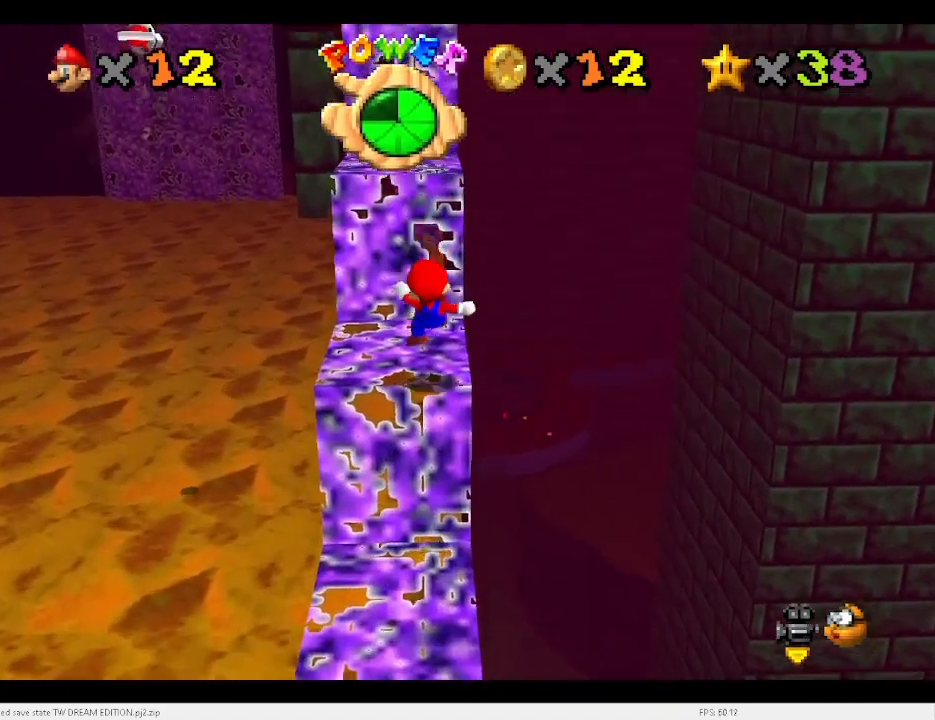
{"keys": ["c", "up"], "events": [[100, "x", "down"], [233, "up", "down"], [433, "c", "down"], [467, "x", "up"]]}
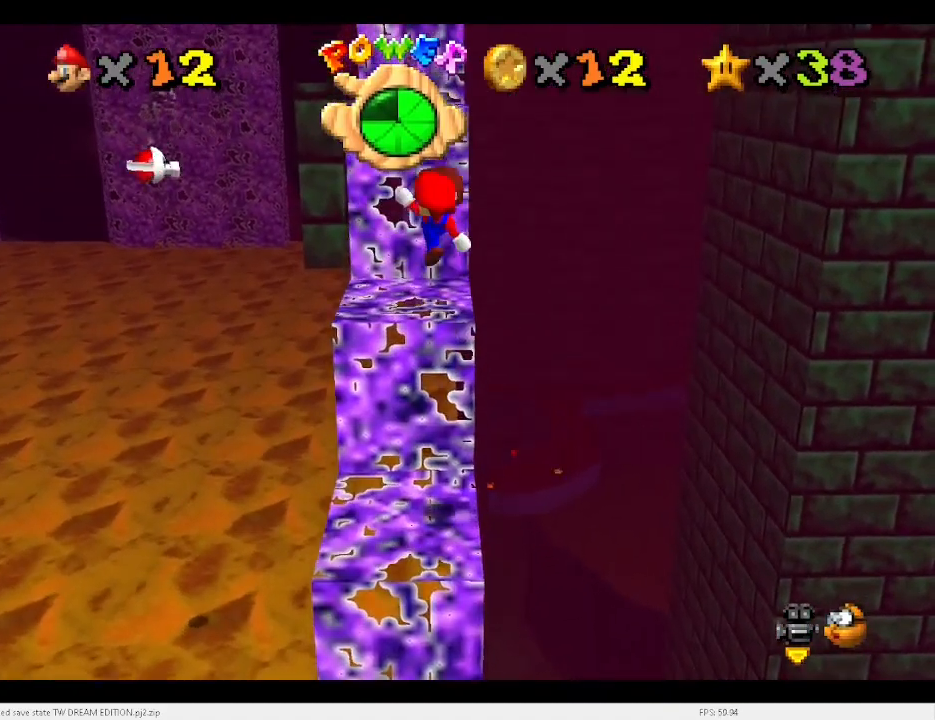
{"keys": ["x"], "events": [[33, "c", "up"], [167, "up", "up"], [433, "x", "down"]]}
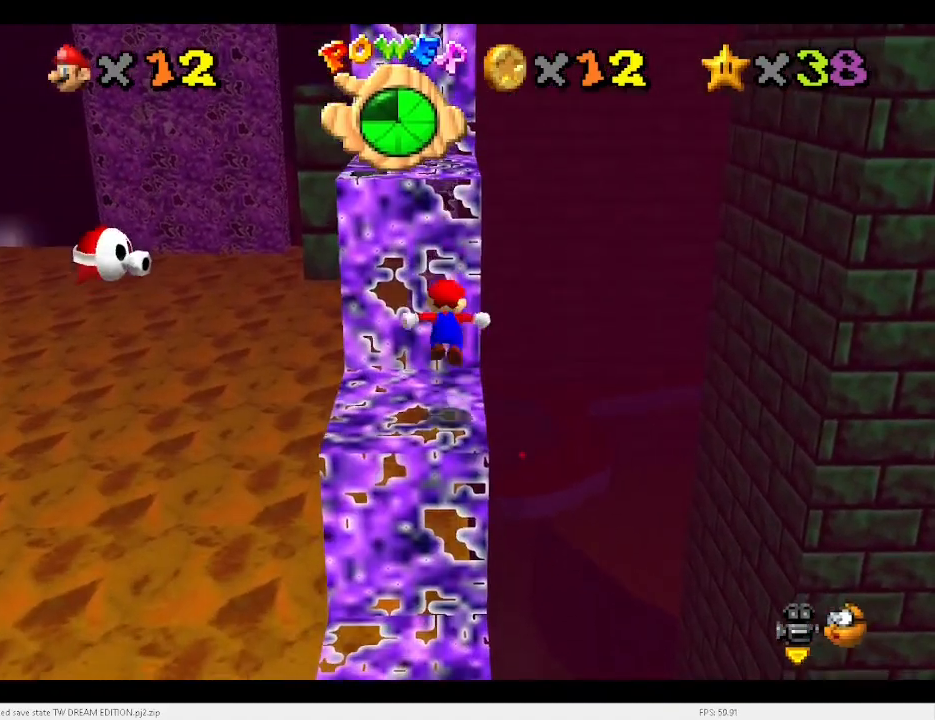
{"keys": ["up"], "events": [[33, "down", "down"], [133, "down", "up"], [233, "up", "down"], [400, "c", "down"], [400, "x", "up"], [467, "c", "up"]]}